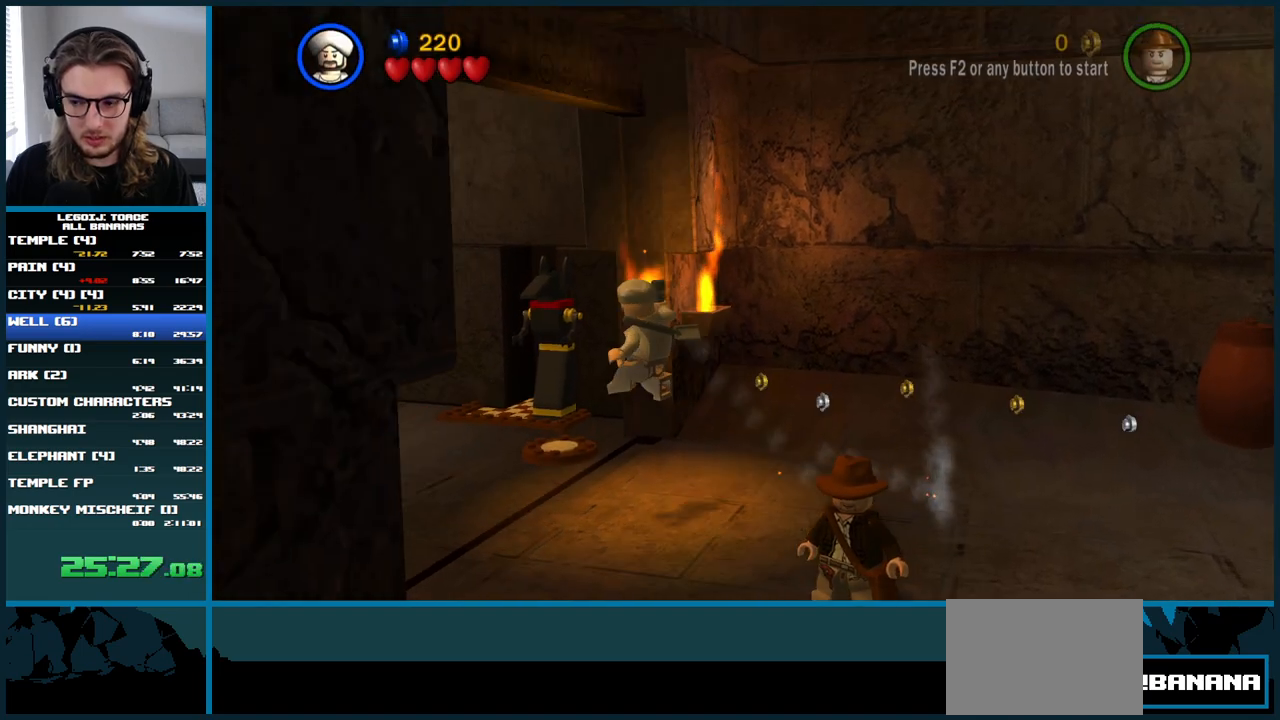
Gameplay with a controller (Xbox layout); each line is a JSON object with the inputs held at the frame after it. "button_events" lists button changes between this image and that frame as [ms after this image, input, new state], when the widget could be followed in between (sticks are given only as held states). Not read: L3 R3.
{"buttons": [], "left_stick": "center", "right_stick": "center", "button_events": [[417, "A", "up"]]}
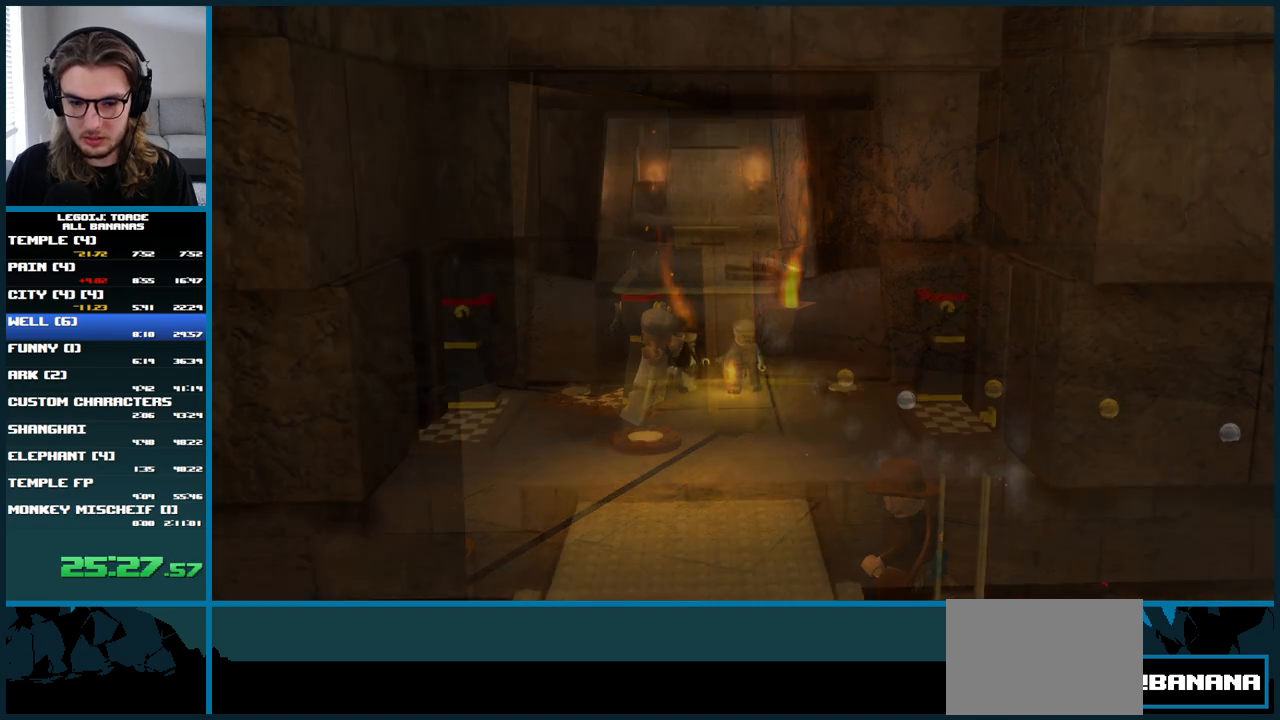
{"buttons": [], "left_stick": "up-left", "right_stick": "center", "button_events": []}
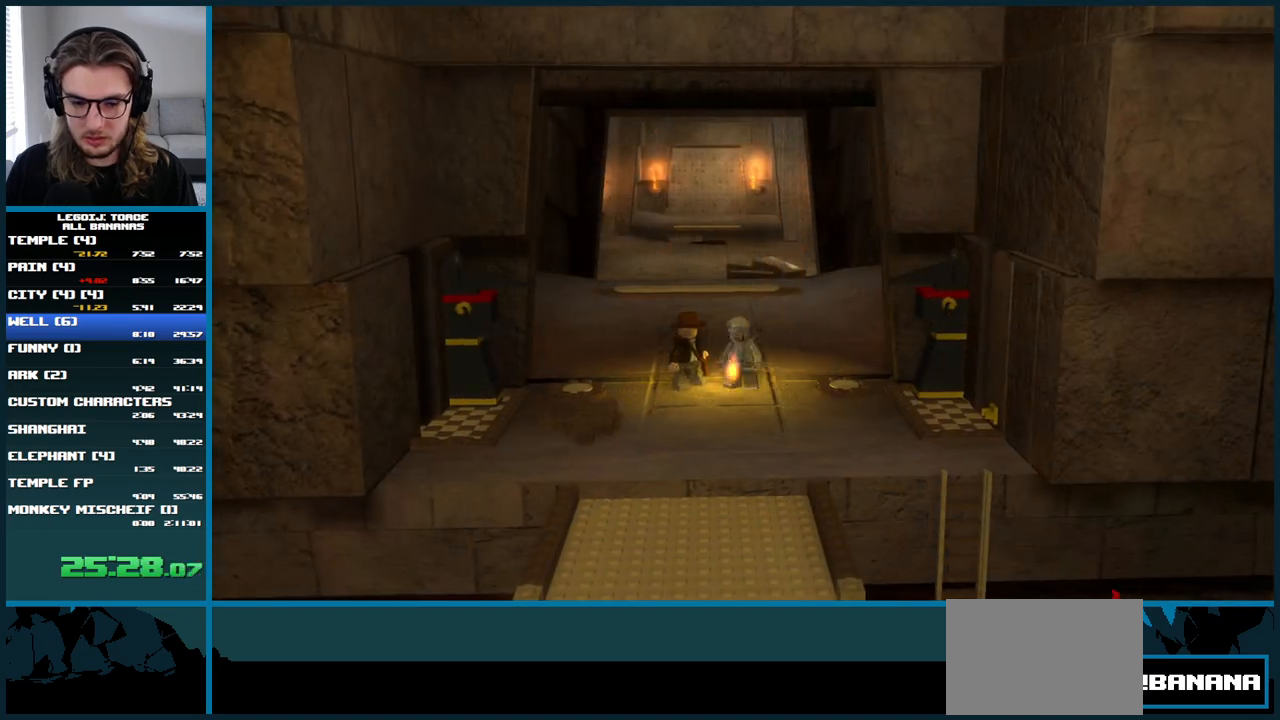
{"buttons": [], "left_stick": "center", "right_stick": "center", "button_events": [[383, "Y", "down"], [500, "Y", "up"]]}
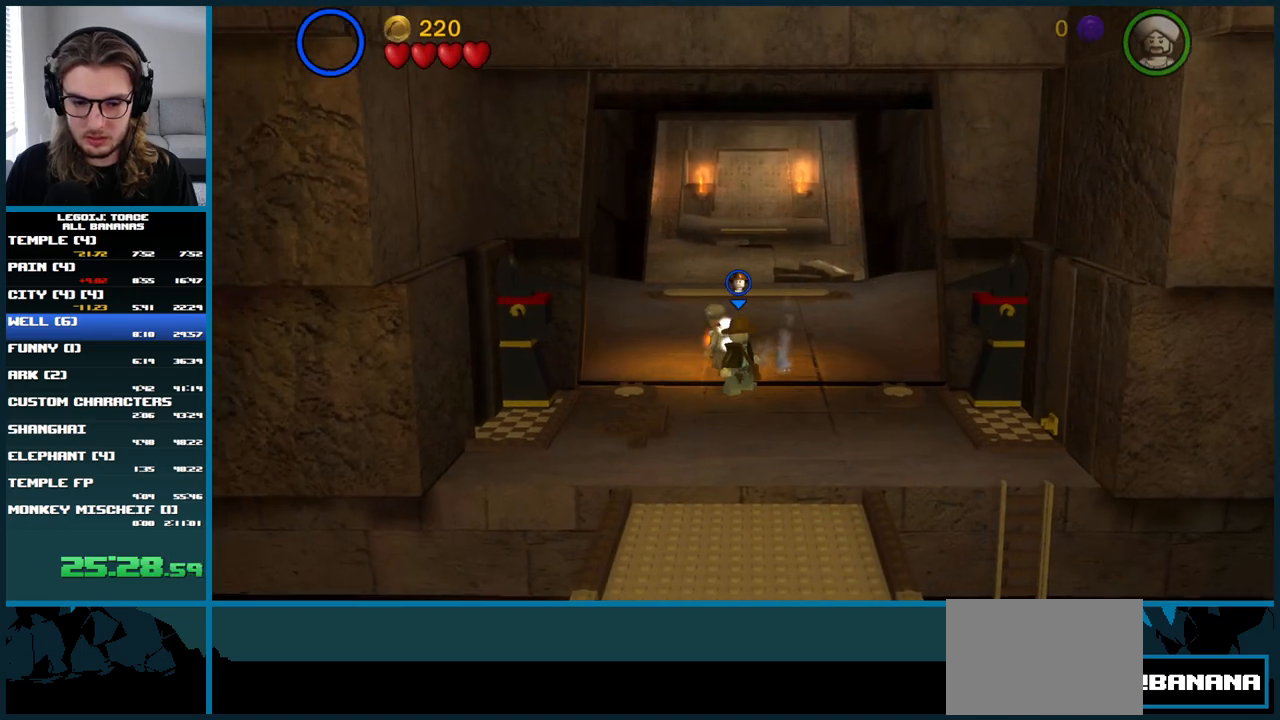
{"buttons": ["X"], "left_stick": "center", "right_stick": "center", "button_events": [[383, "X", "down"]]}
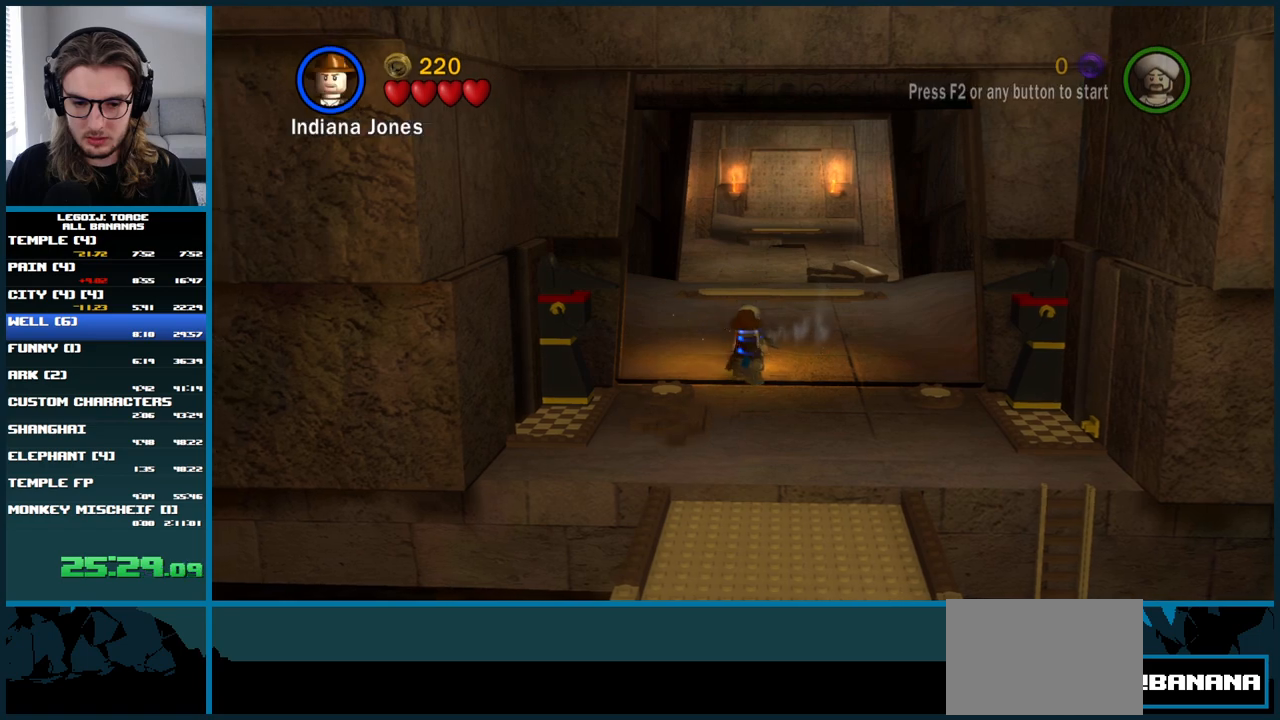
{"buttons": [], "left_stick": "up-right", "right_stick": "center", "button_events": [[50, "X", "up"]]}
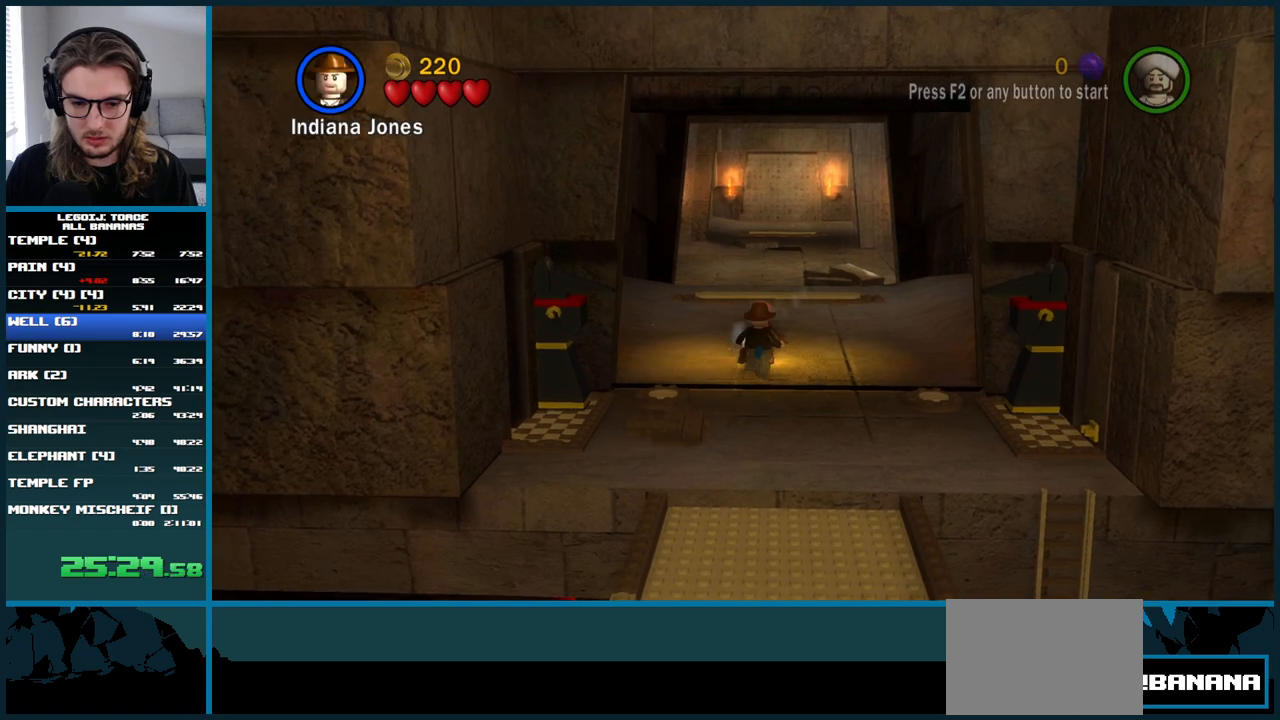
{"buttons": [], "left_stick": "center", "right_stick": "center", "button_events": [[100, "X", "down"], [233, "X", "up"]]}
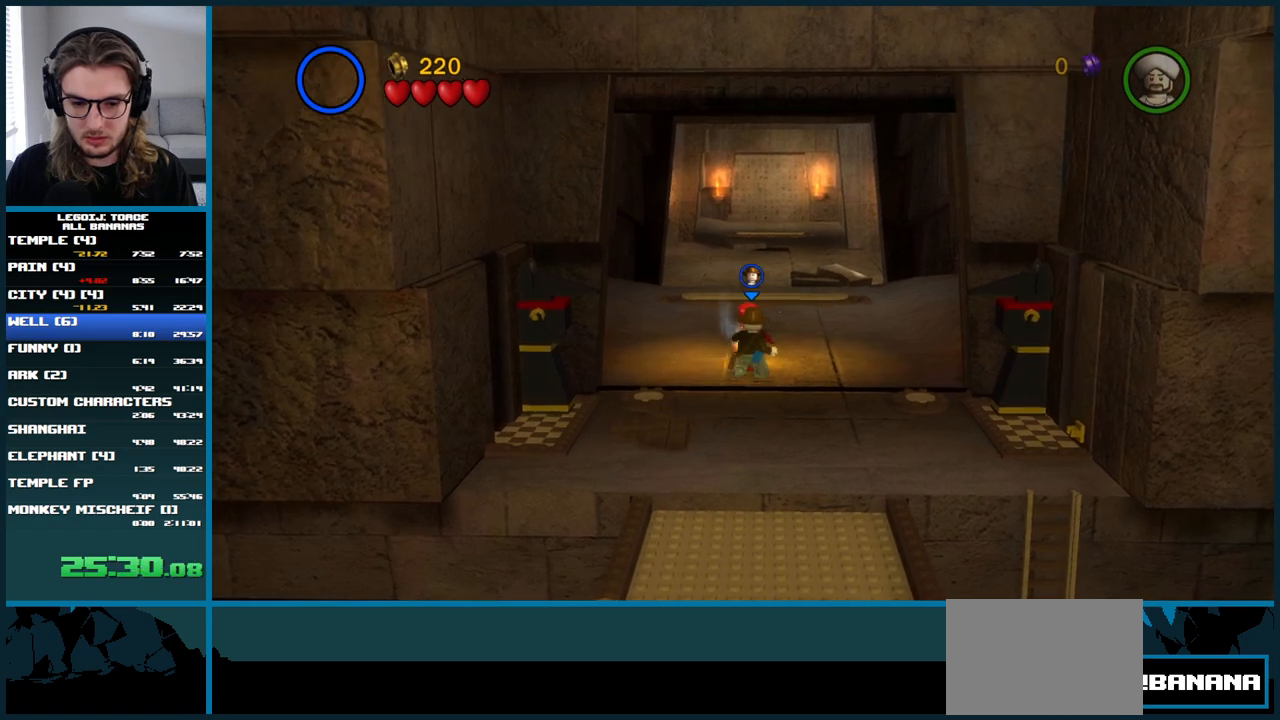
{"buttons": [], "left_stick": "center", "right_stick": "center", "button_events": [[117, "X", "down"], [250, "X", "up"]]}
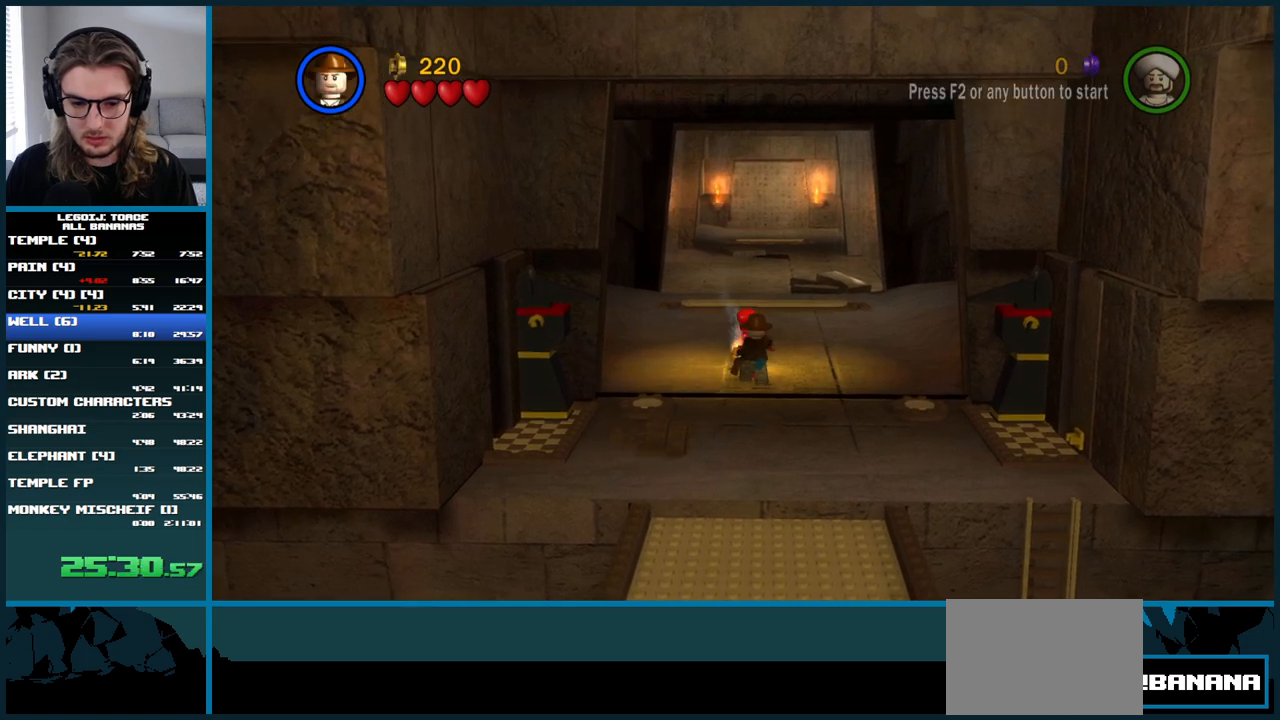
{"buttons": [], "left_stick": "center", "right_stick": "center", "button_events": [[17, "X", "down"], [150, "X", "up"]]}
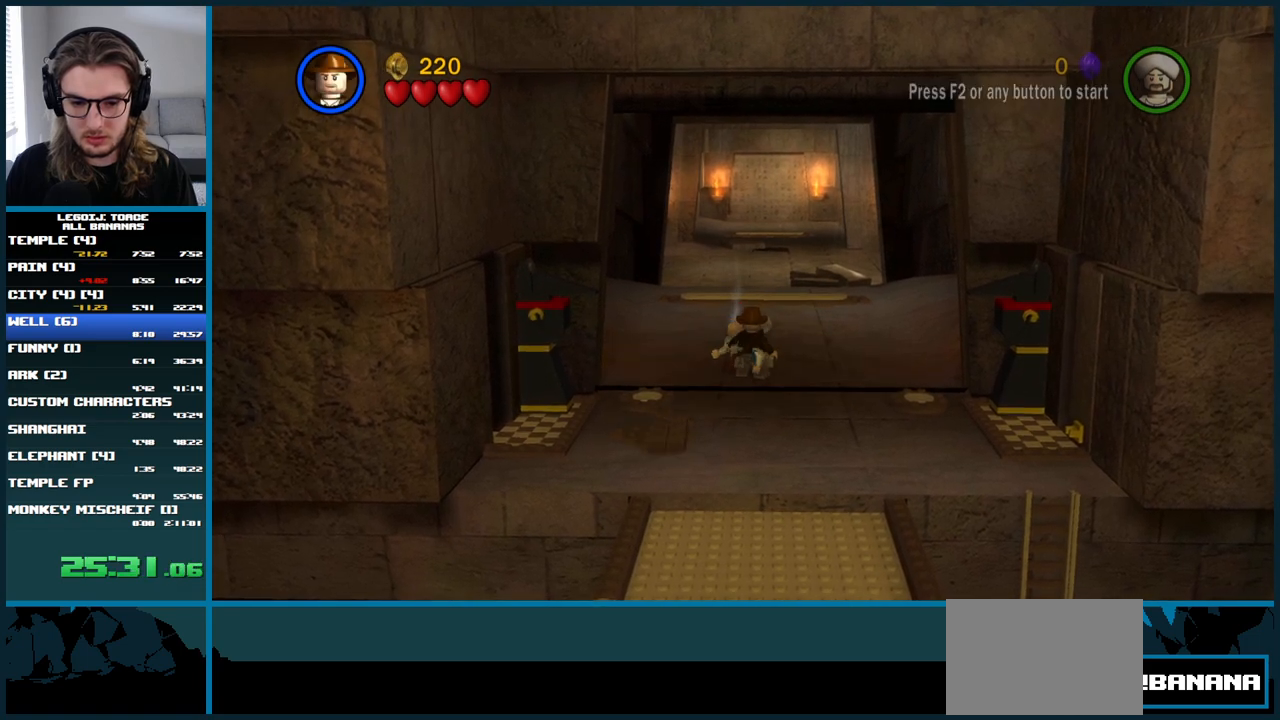
{"buttons": [], "left_stick": "center", "right_stick": "center", "button_events": [[33, "X", "down"], [133, "X", "up"]]}
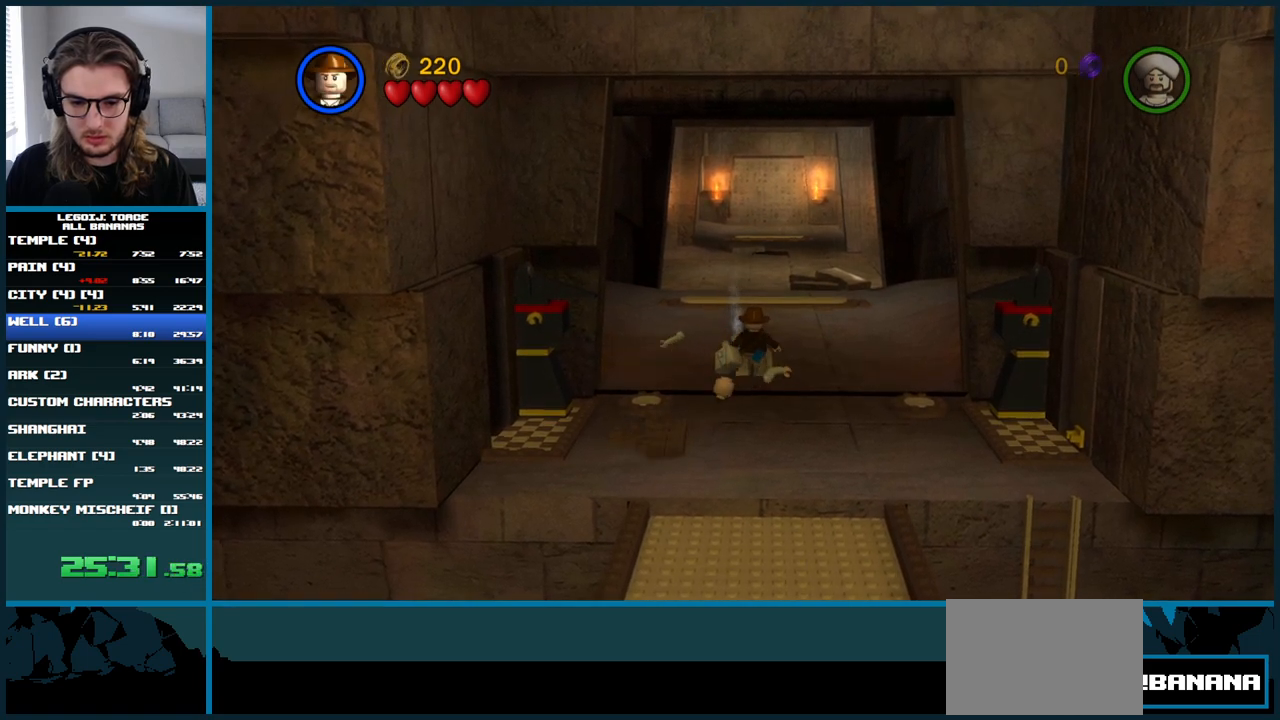
{"buttons": [], "left_stick": "center", "right_stick": "center", "button_events": []}
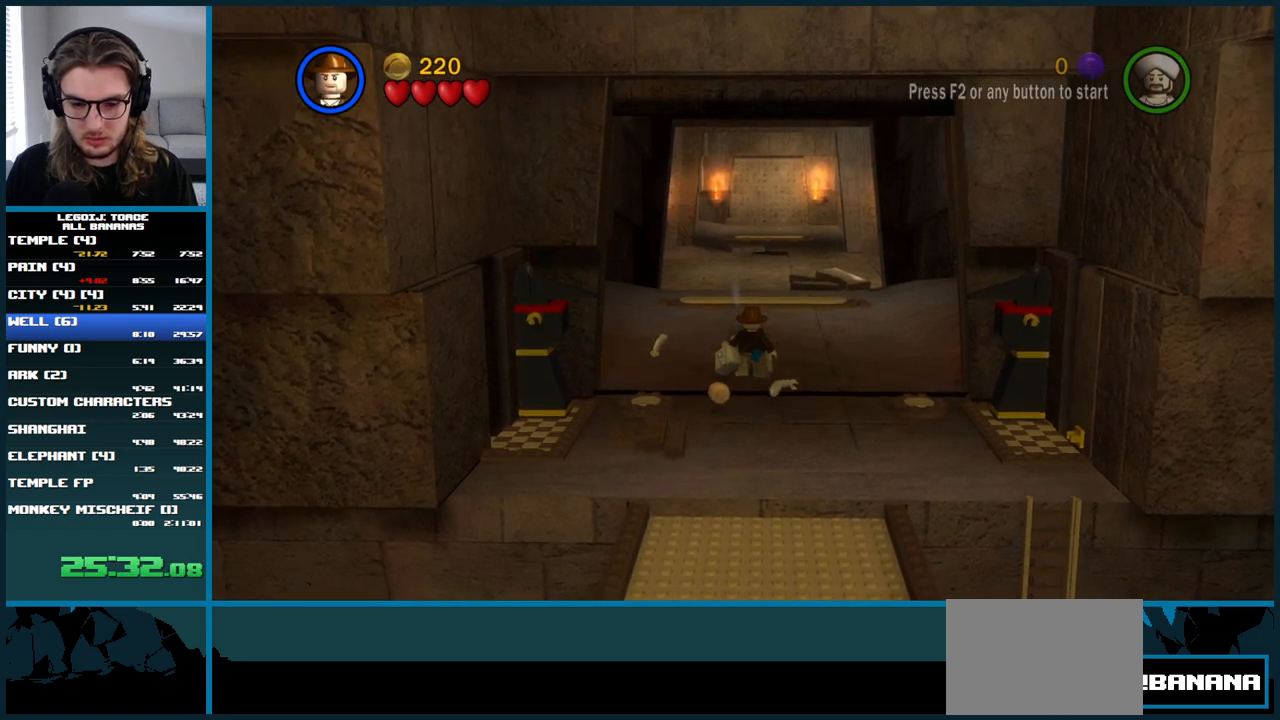
{"buttons": [], "left_stick": "center", "right_stick": "center", "button_events": []}
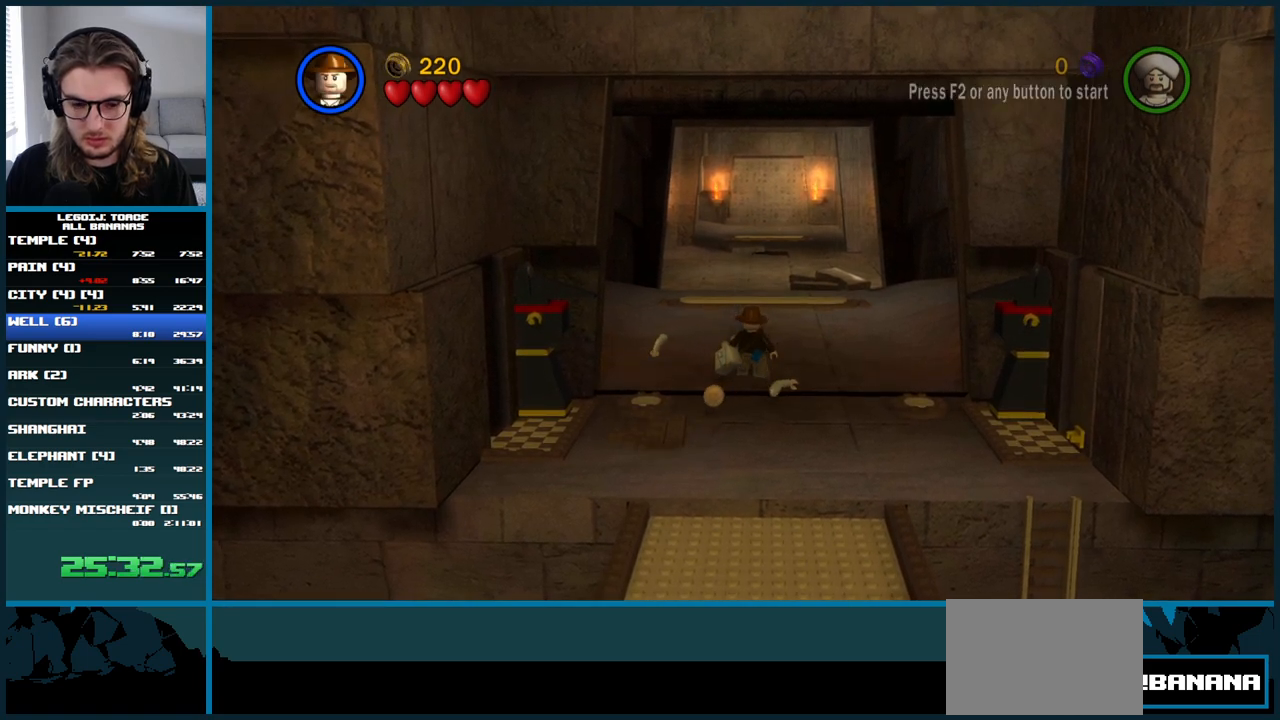
{"buttons": [], "left_stick": "center", "right_stick": "center", "button_events": []}
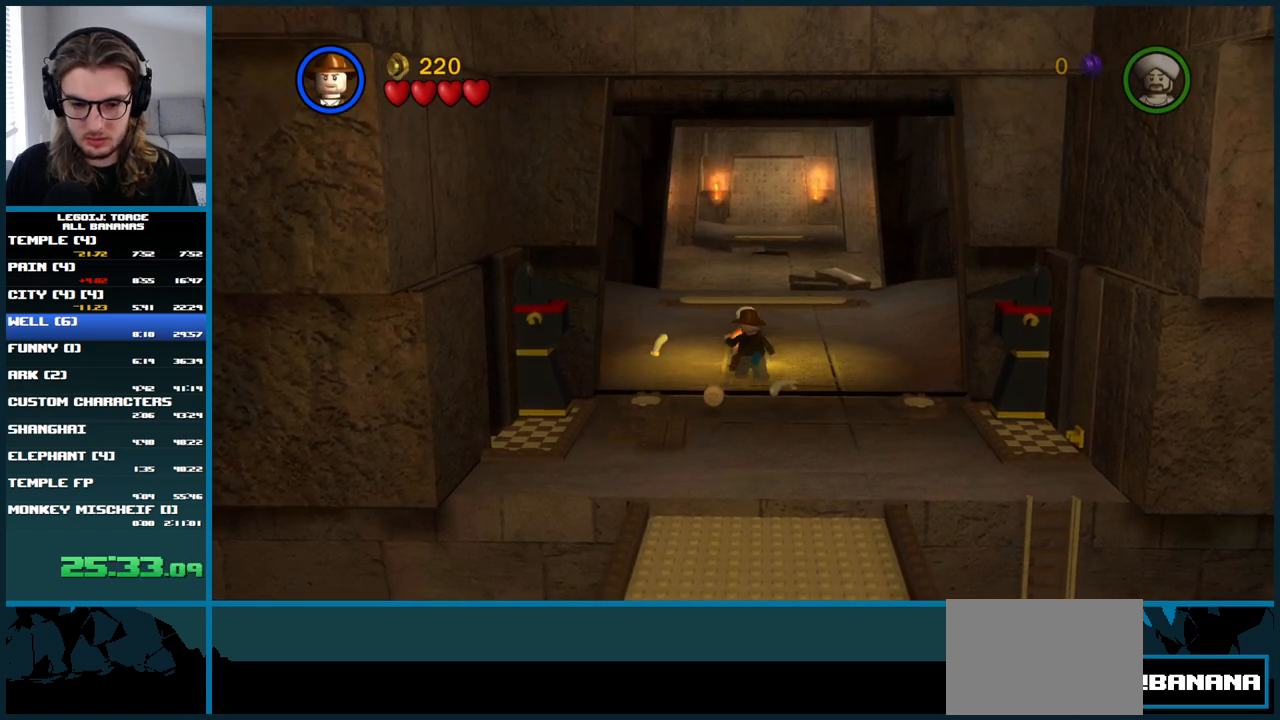
{"buttons": ["Y"], "left_stick": "center", "right_stick": "center", "button_events": [[417, "Y", "down"]]}
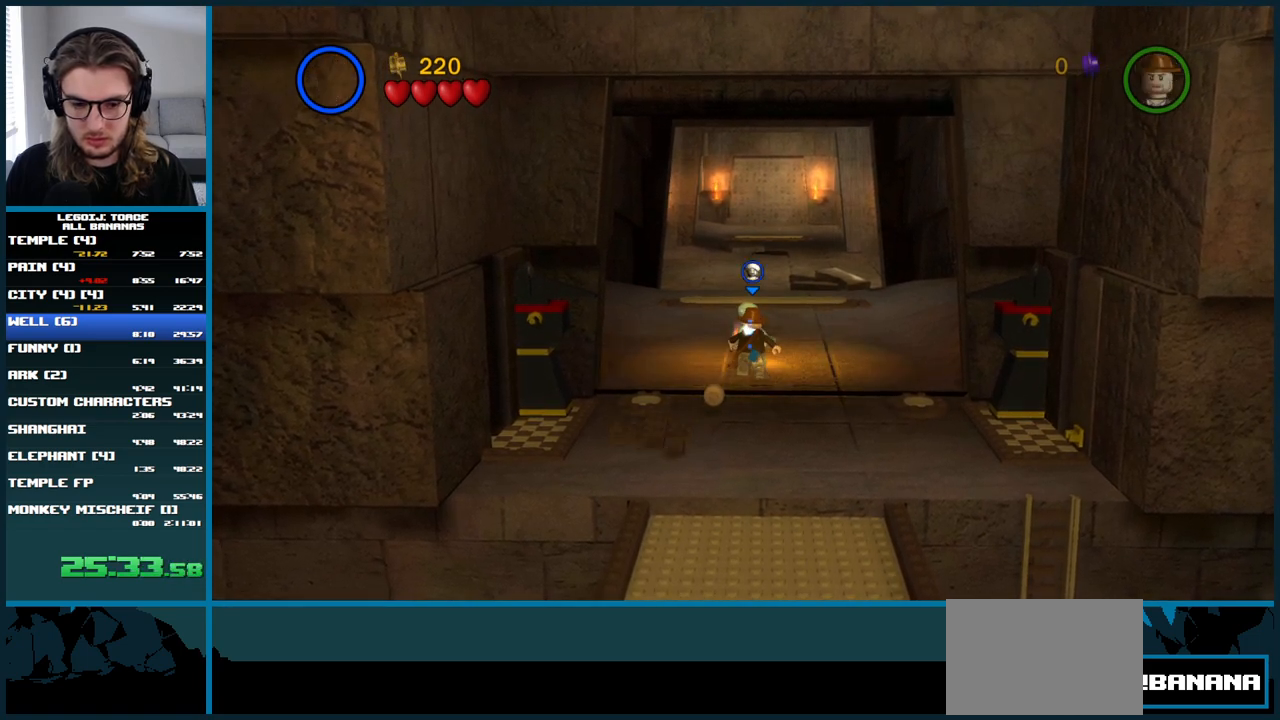
{"buttons": [], "left_stick": "up", "right_stick": "center", "button_events": [[17, "Y", "up"]]}
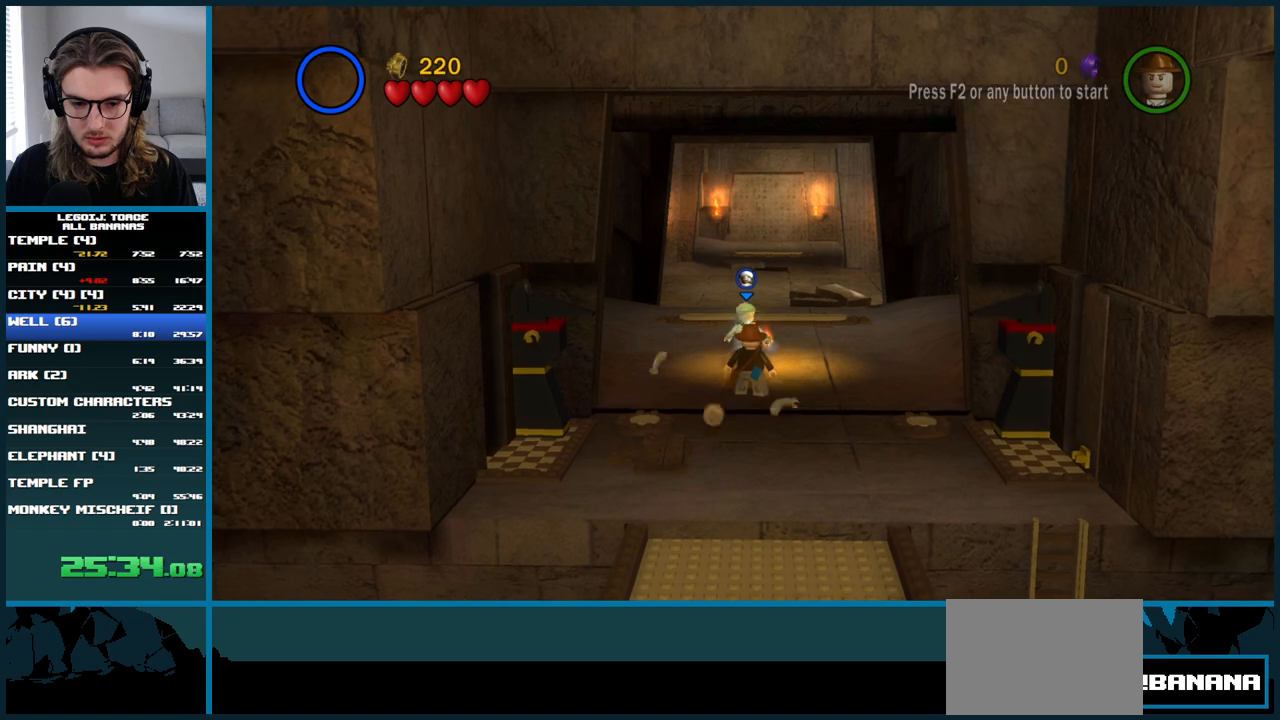
{"buttons": [], "left_stick": "up", "right_stick": "center", "button_events": []}
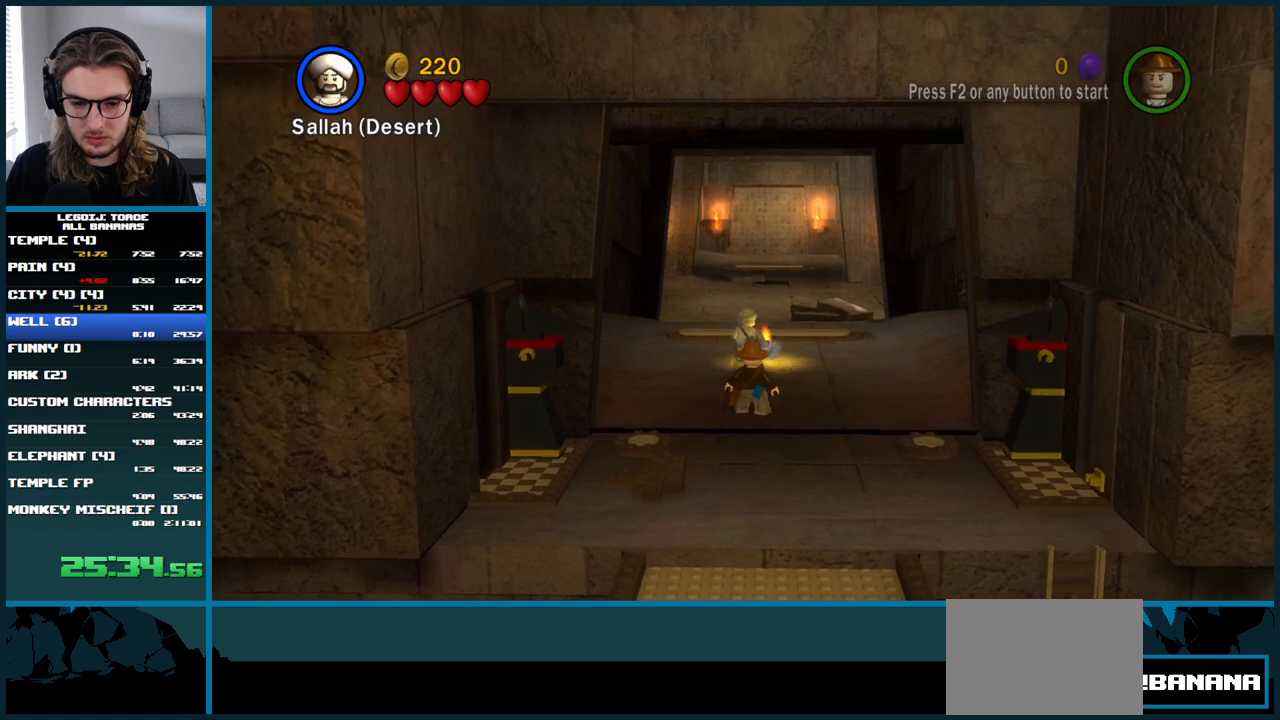
{"buttons": [], "left_stick": "up", "right_stick": "center", "button_events": [[133, "A", "down"], [233, "A", "up"]]}
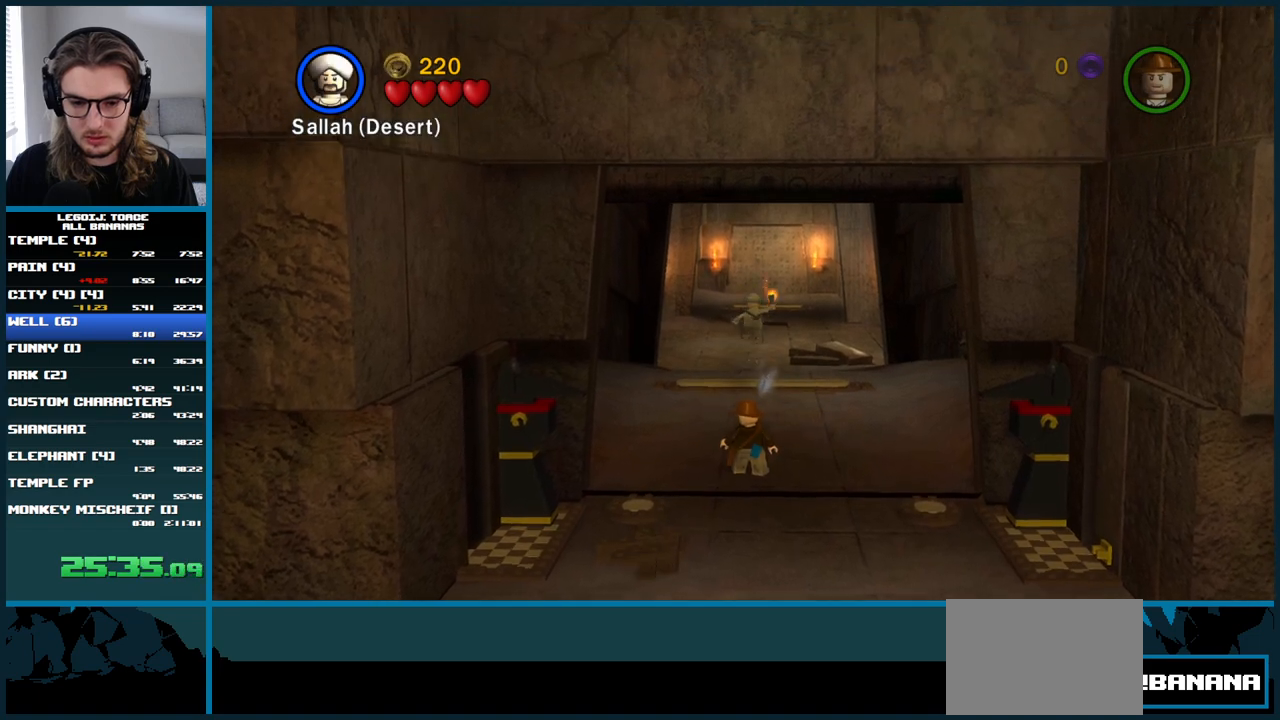
{"buttons": [], "left_stick": "down", "right_stick": "center", "button_events": []}
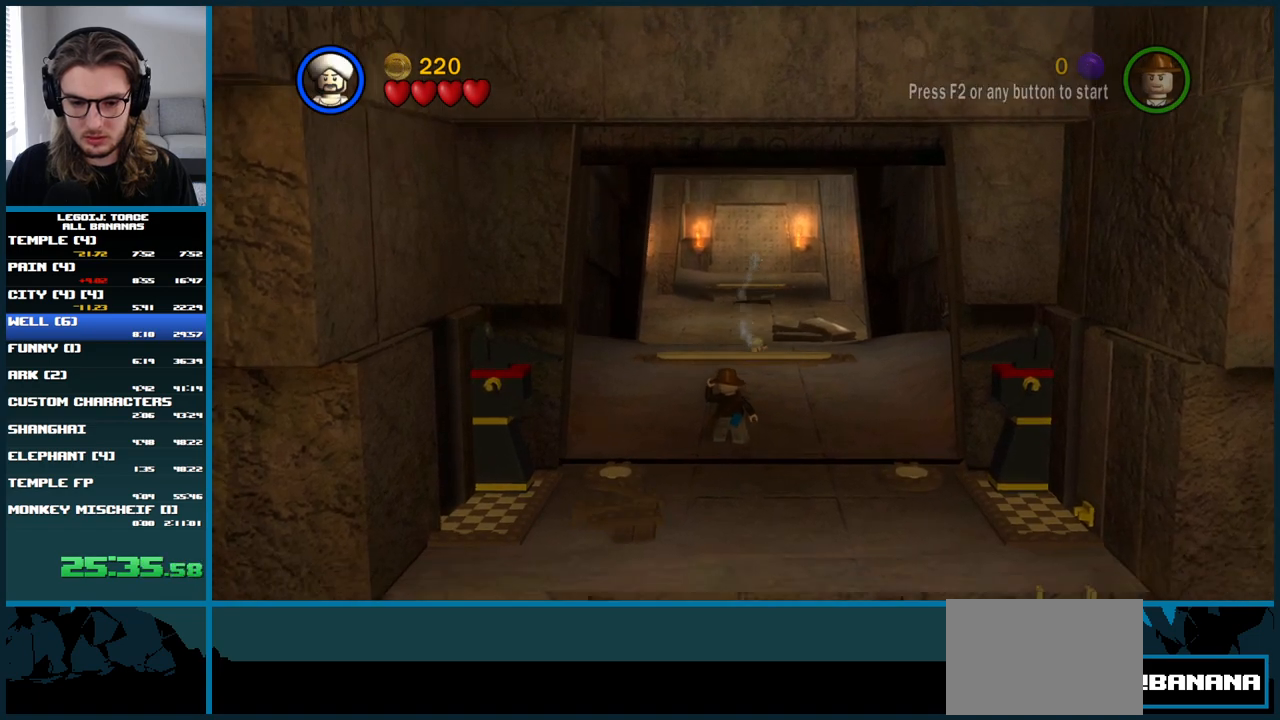
{"buttons": ["A"], "left_stick": "down", "right_stick": "center", "button_events": [[400, "A", "down"]]}
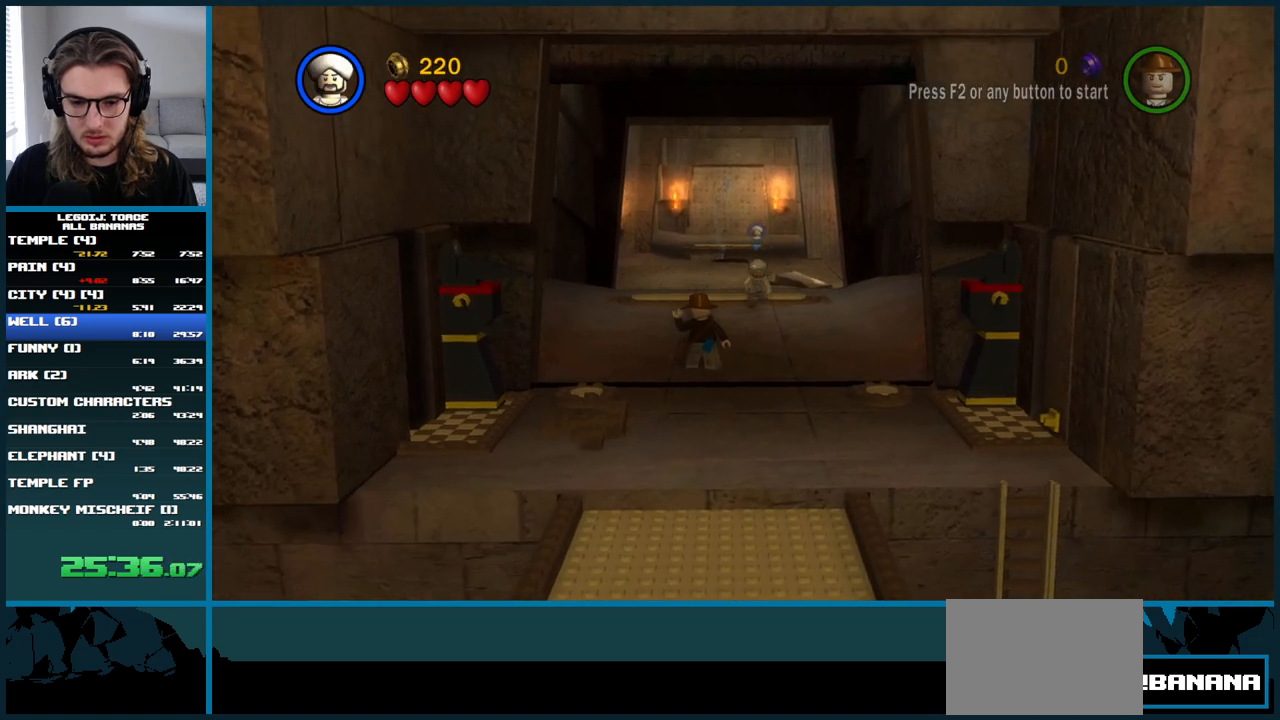
{"buttons": [], "left_stick": "center", "right_stick": "center", "button_events": [[217, "A", "up"]]}
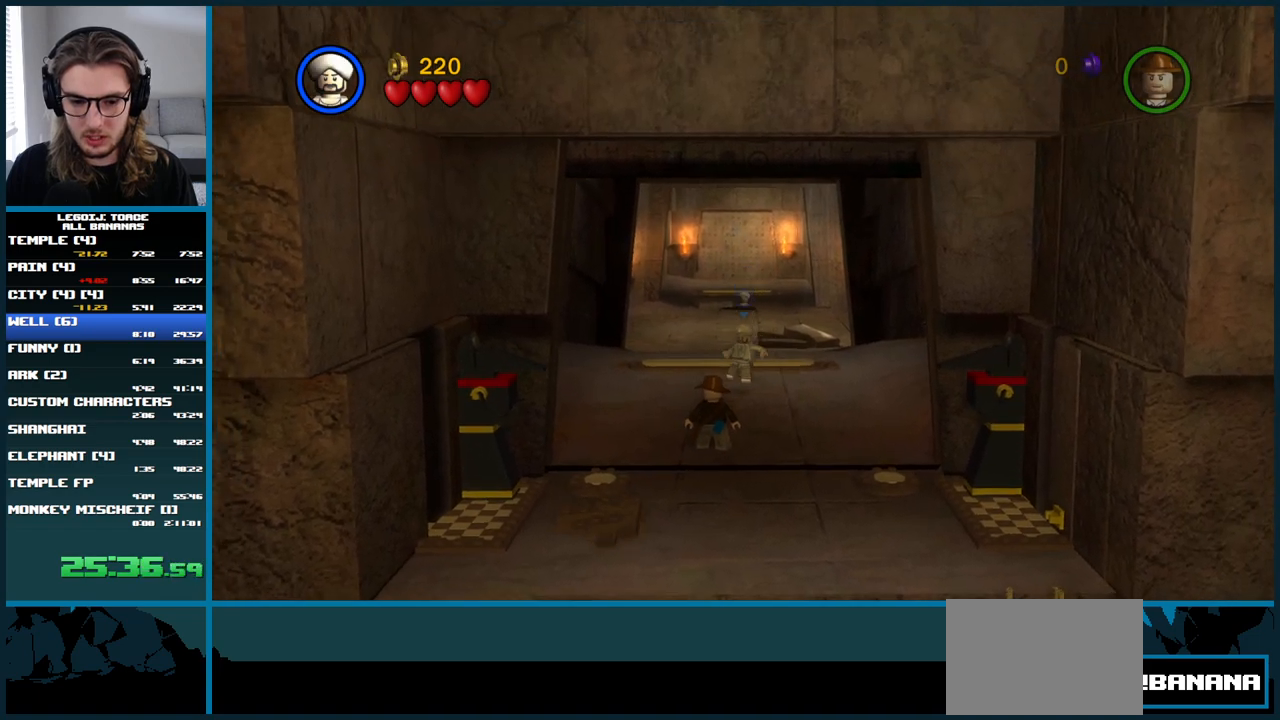
{"buttons": [], "left_stick": "down-right", "right_stick": "center", "button_events": [[50, "Y", "down"], [183, "Y", "up"]]}
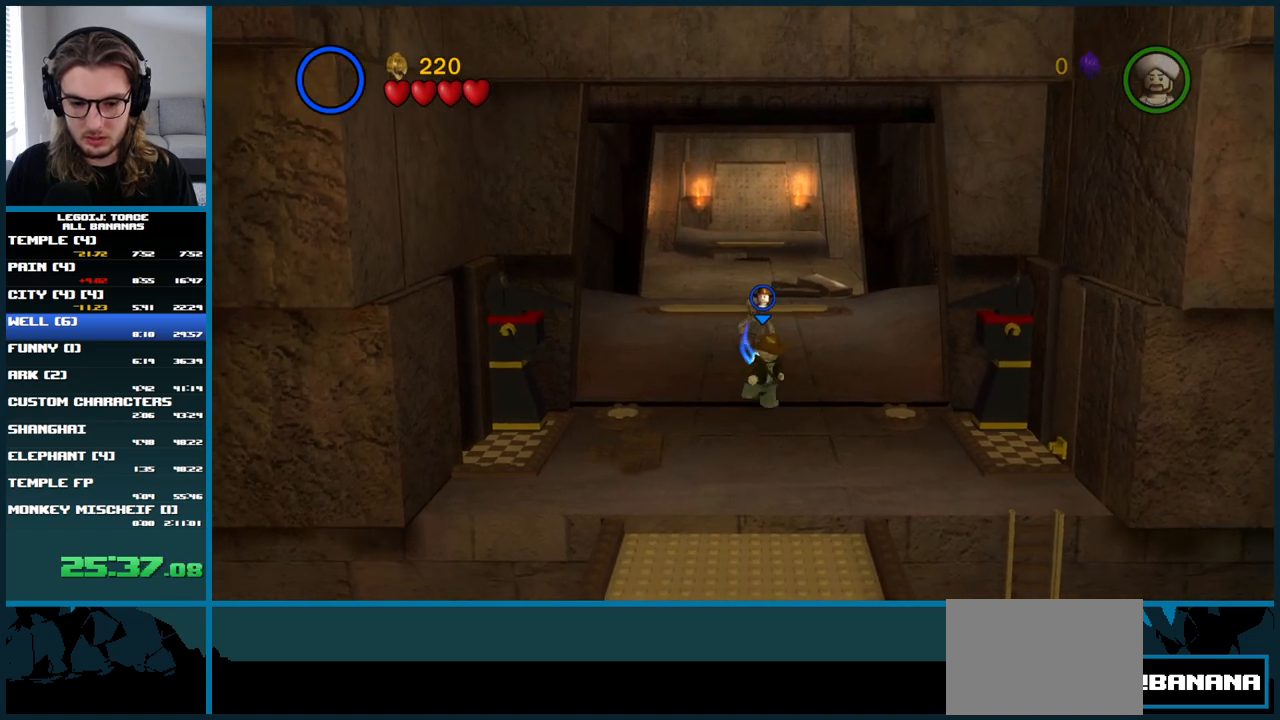
{"buttons": [], "left_stick": "down-right", "right_stick": "center", "button_events": []}
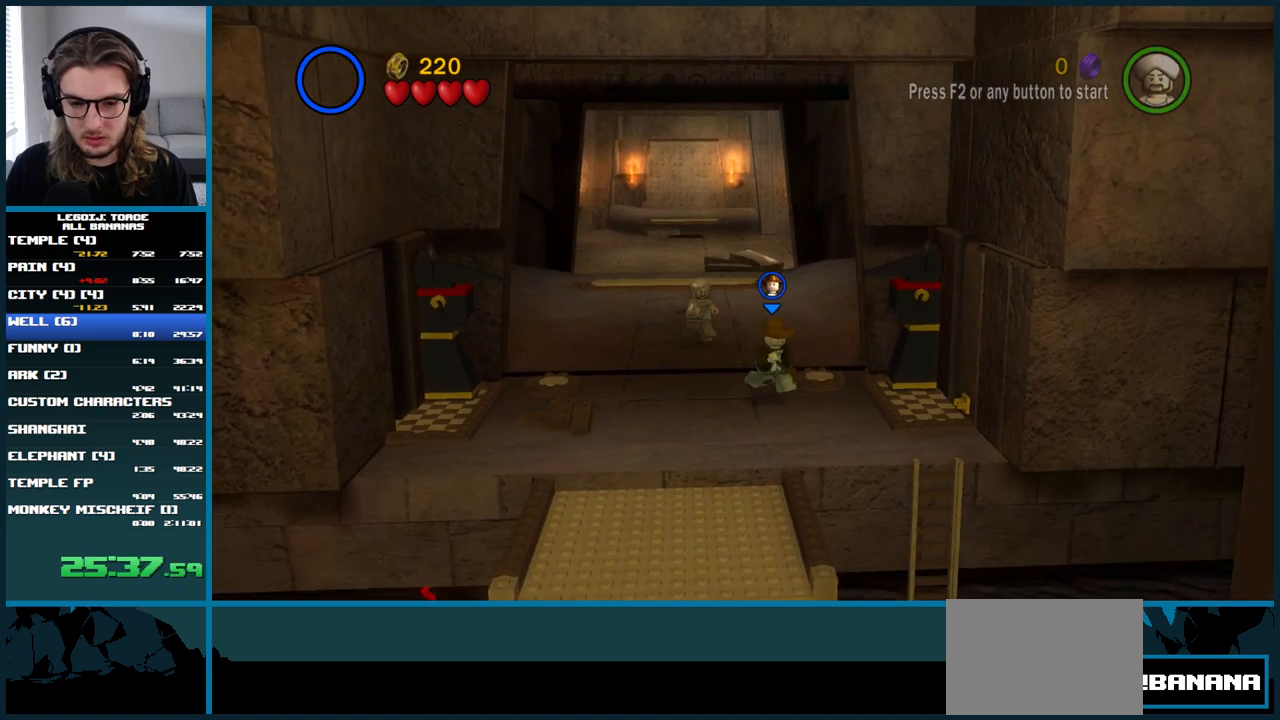
{"buttons": [], "left_stick": "center", "right_stick": "center", "button_events": []}
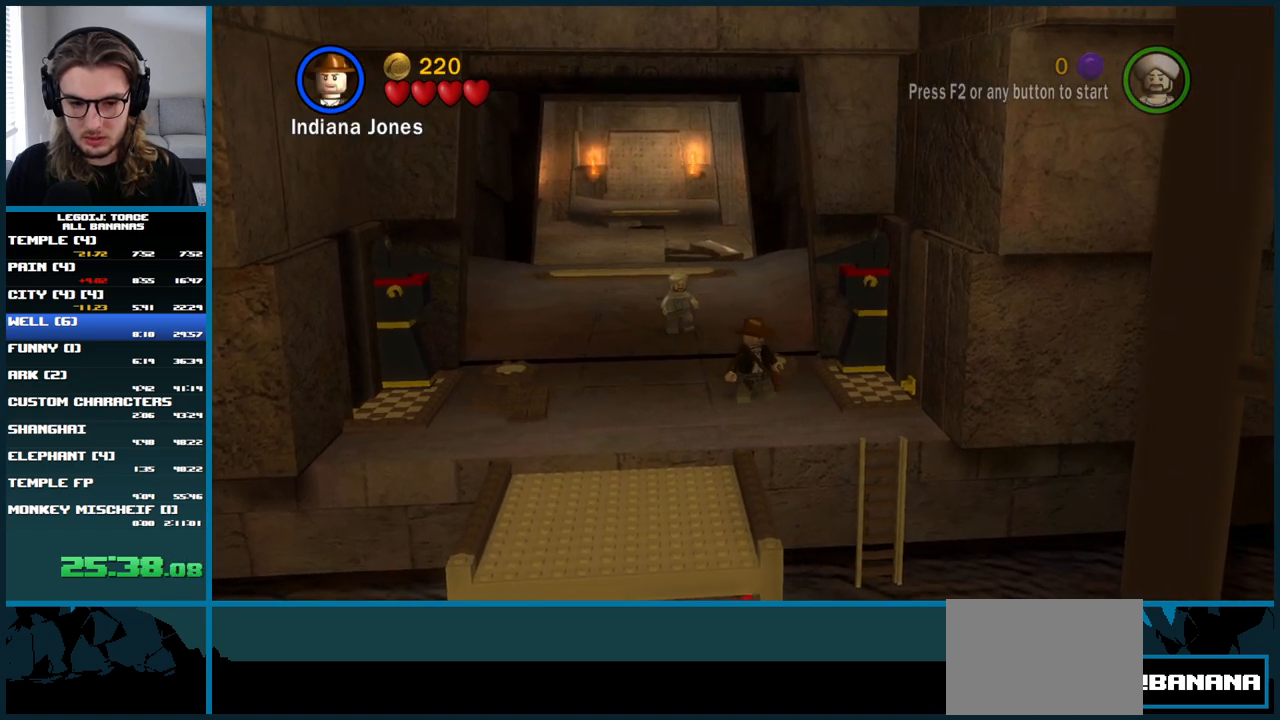
{"buttons": [], "left_stick": "center", "right_stick": "center", "button_events": []}
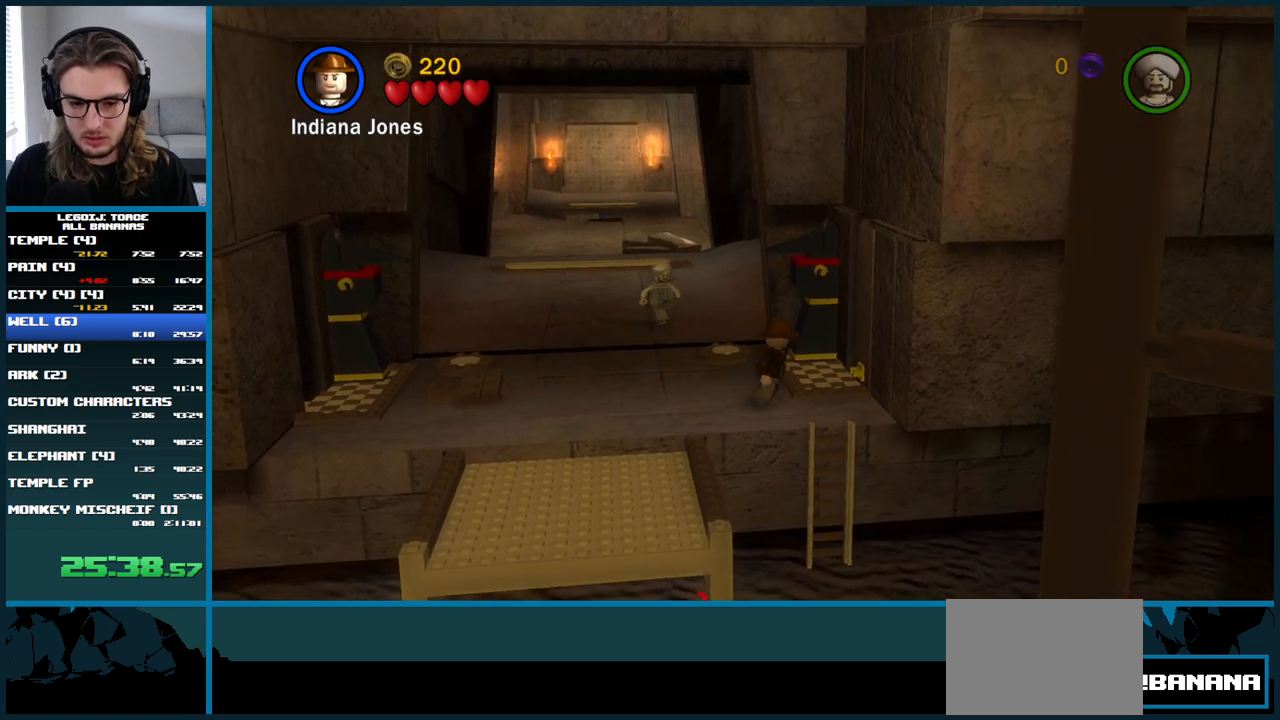
{"buttons": [], "left_stick": "right", "right_stick": "center", "button_events": []}
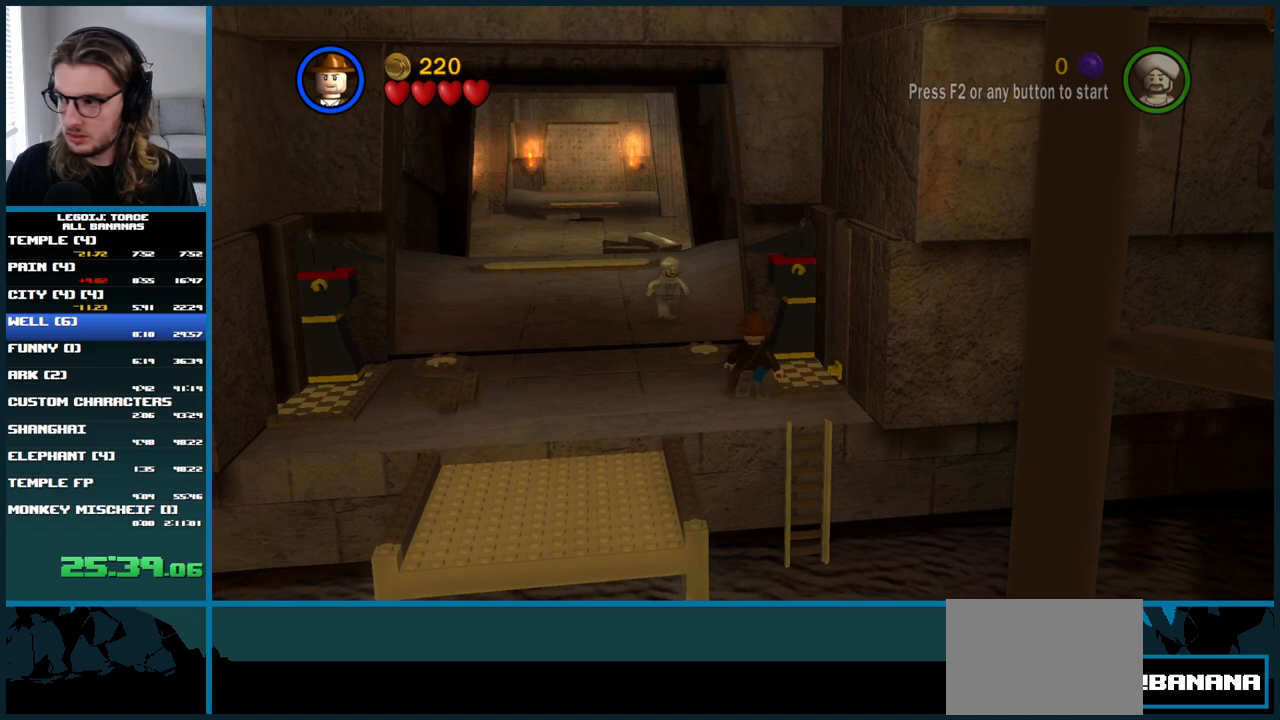
{"buttons": [], "left_stick": "center", "right_stick": "center", "button_events": []}
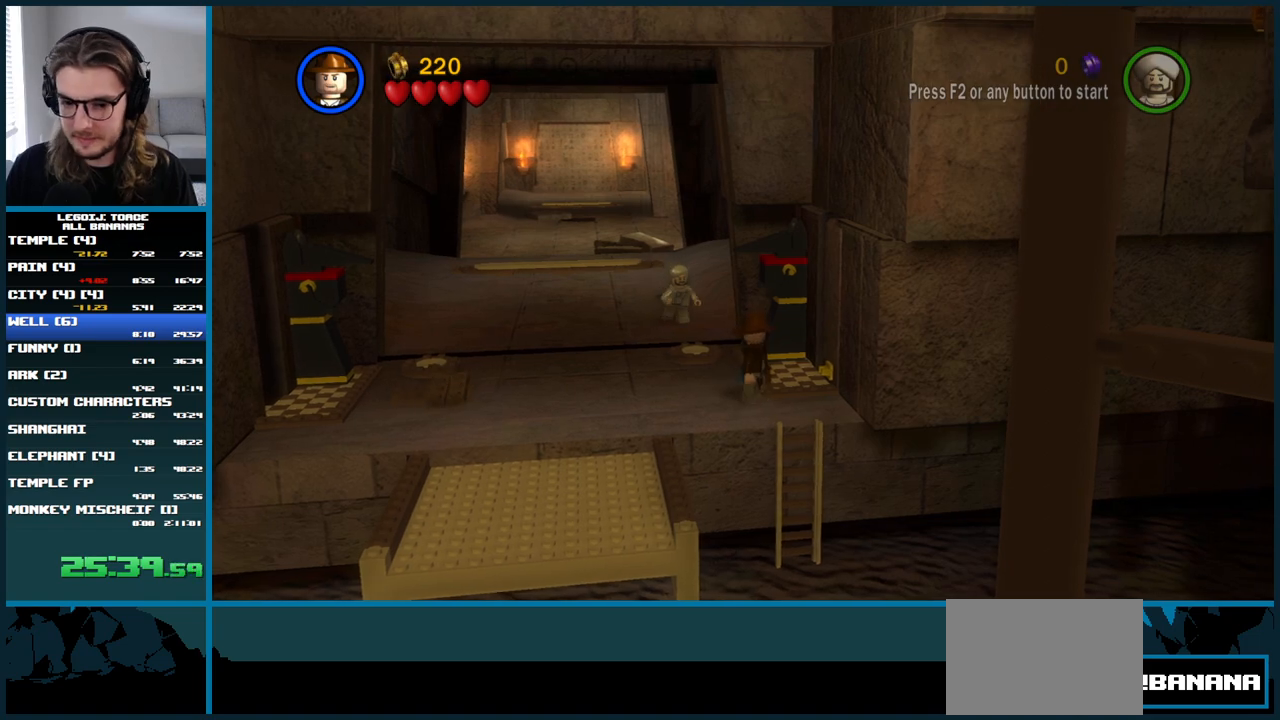
{"buttons": [], "left_stick": "center", "right_stick": "center", "button_events": []}
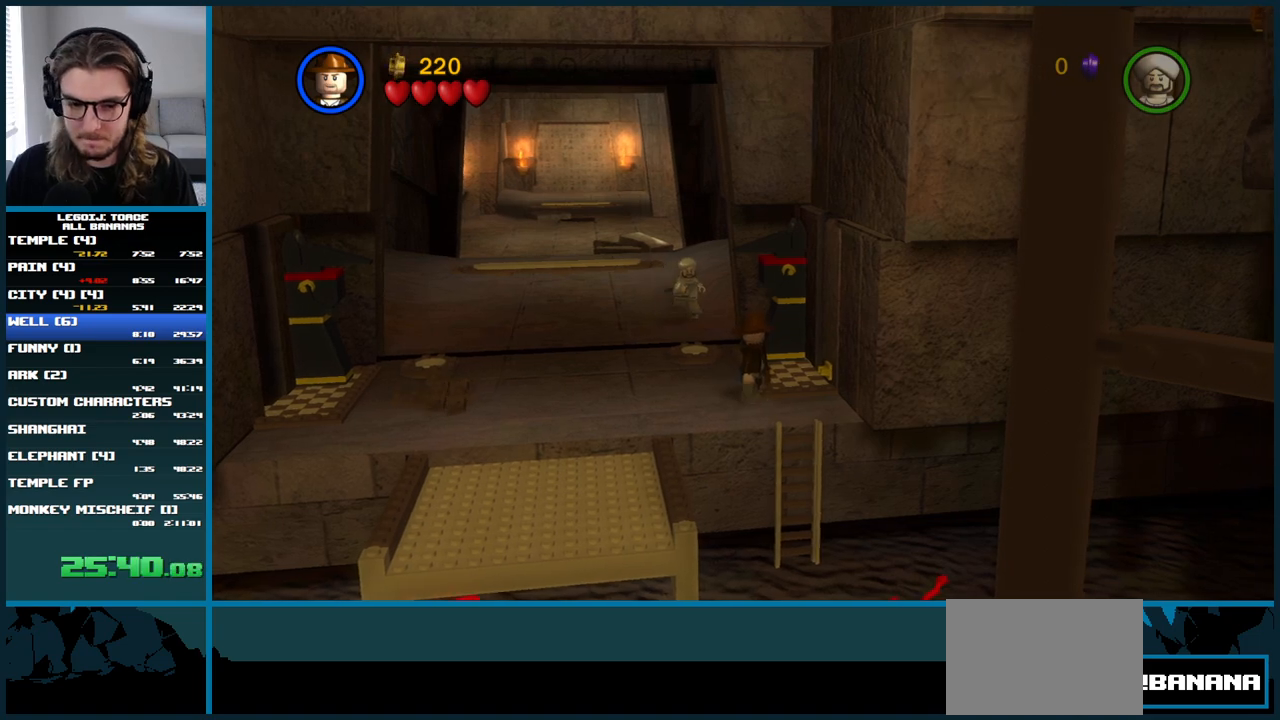
{"buttons": [], "left_stick": "center", "right_stick": "center", "button_events": []}